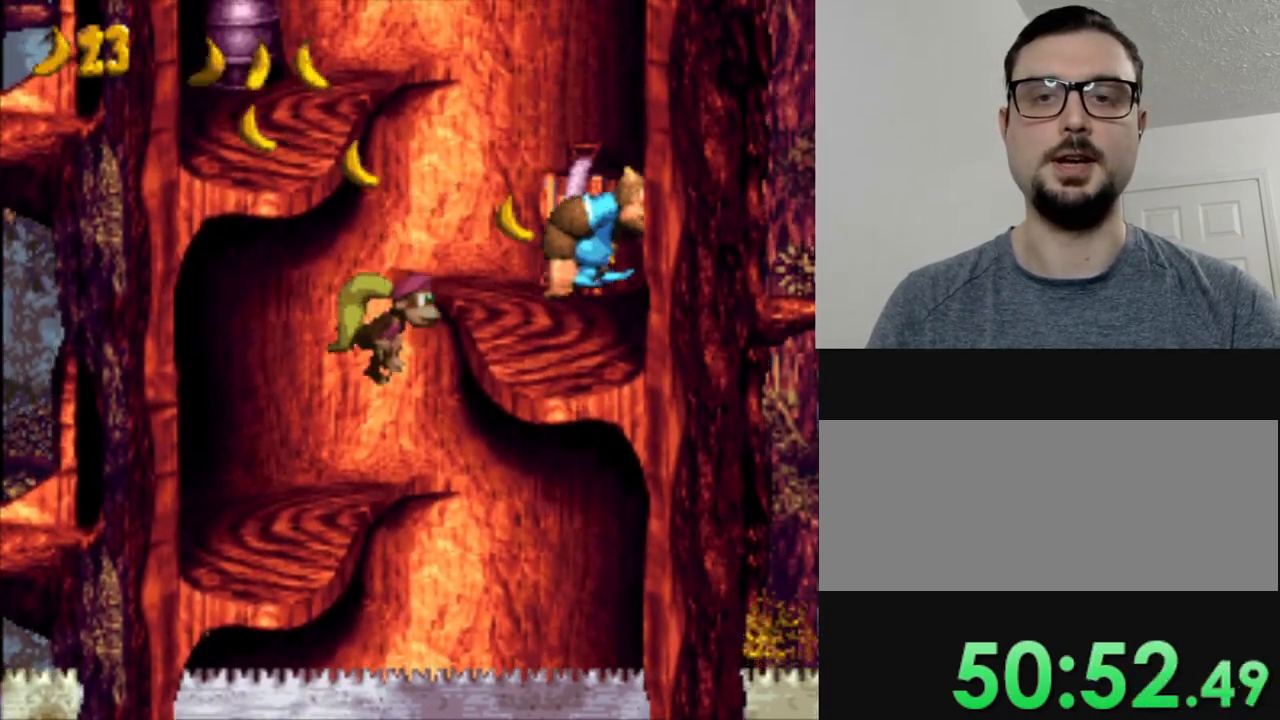
Gameplay with a controller (Nintendo layout); each line is a JSON object with the inputs held at the frame after it. "events" lists button and stick changes between this image and that frame as [ms after this image, input, new state], when the widget could be followed in between. Not read: L3 R3.
{"buttons": ["B", "Y", "DPAD_LEFT"], "events": [[117, "DPAD_LEFT", "down"], [450, "B", "down"]]}
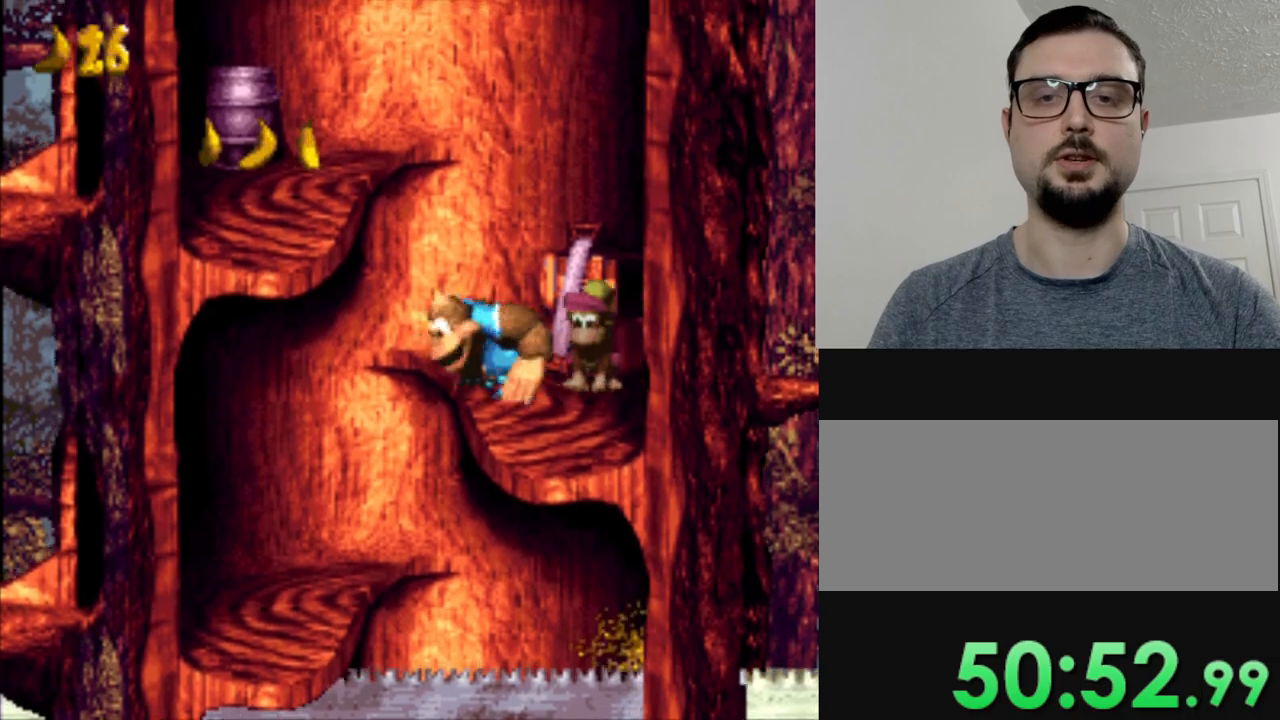
{"buttons": ["Y", "DPAD_LEFT"], "events": [[251, "B", "up"]]}
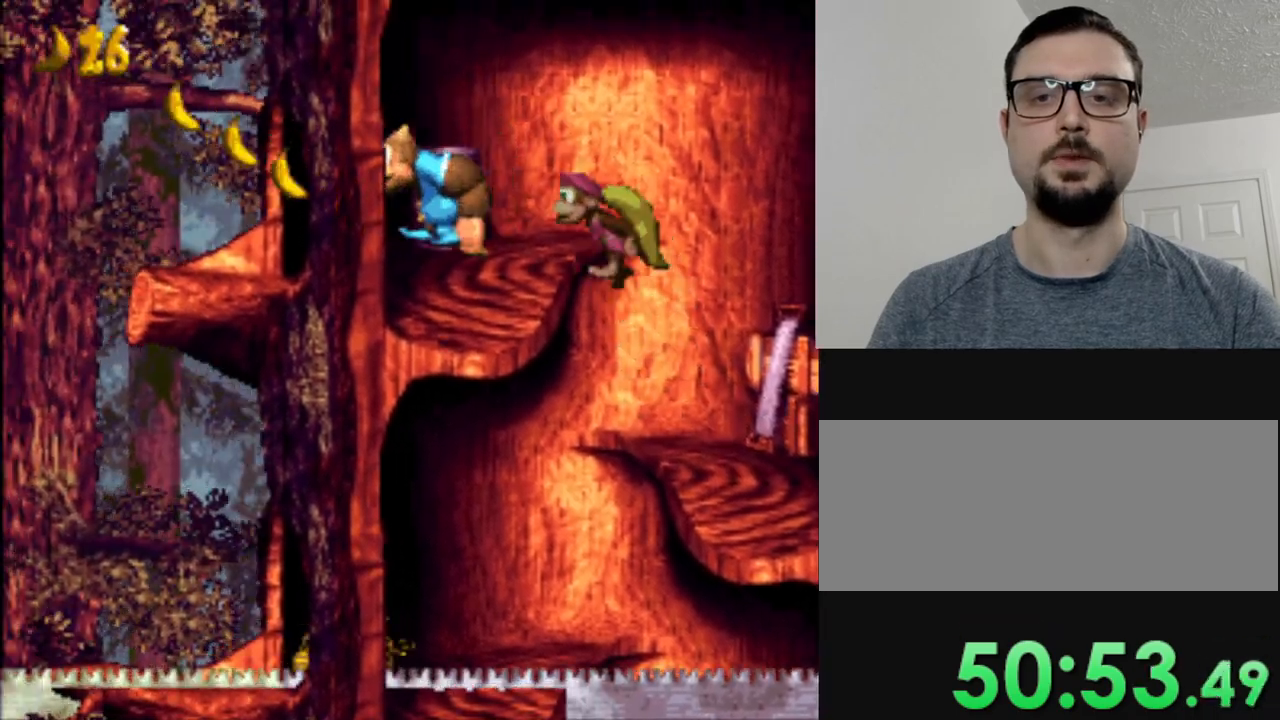
{"buttons": ["Y", "DPAD_LEFT"], "events": [[17, "DPAD_LEFT", "up"], [217, "DPAD_LEFT", "down"]]}
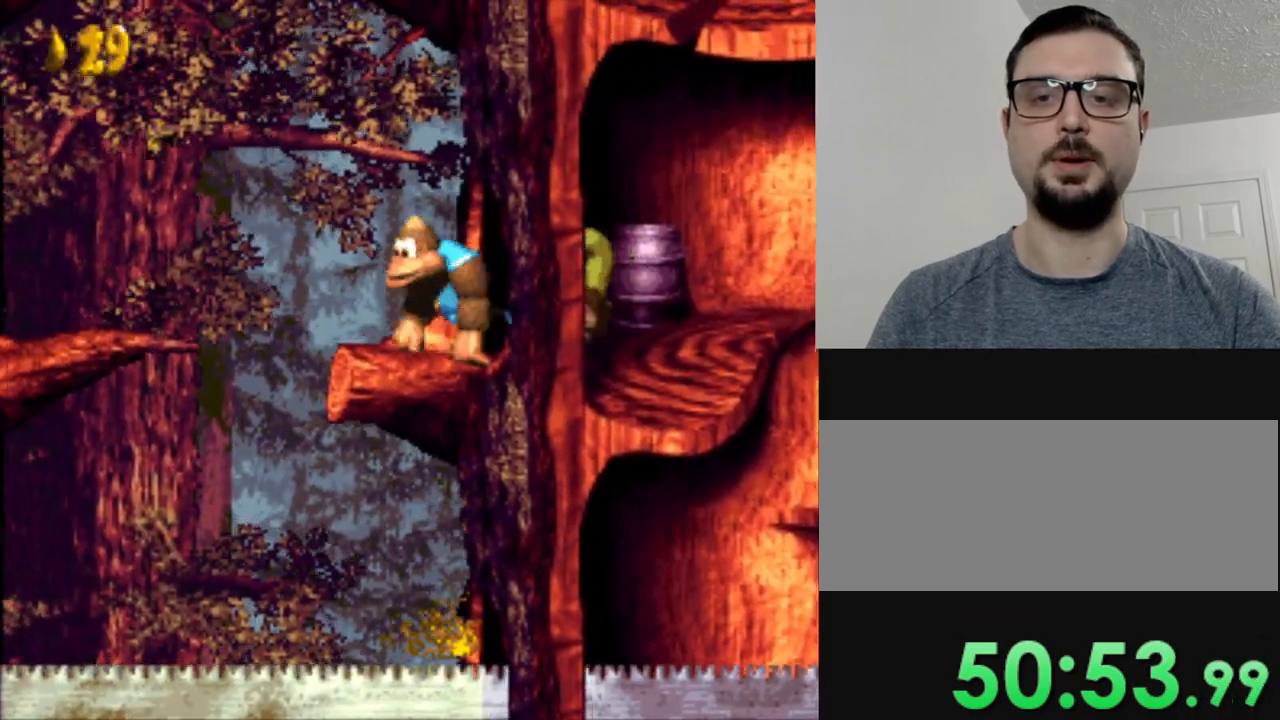
{"buttons": ["Y", "DPAD_LEFT"], "events": [[17, "B", "down"], [301, "B", "up"]]}
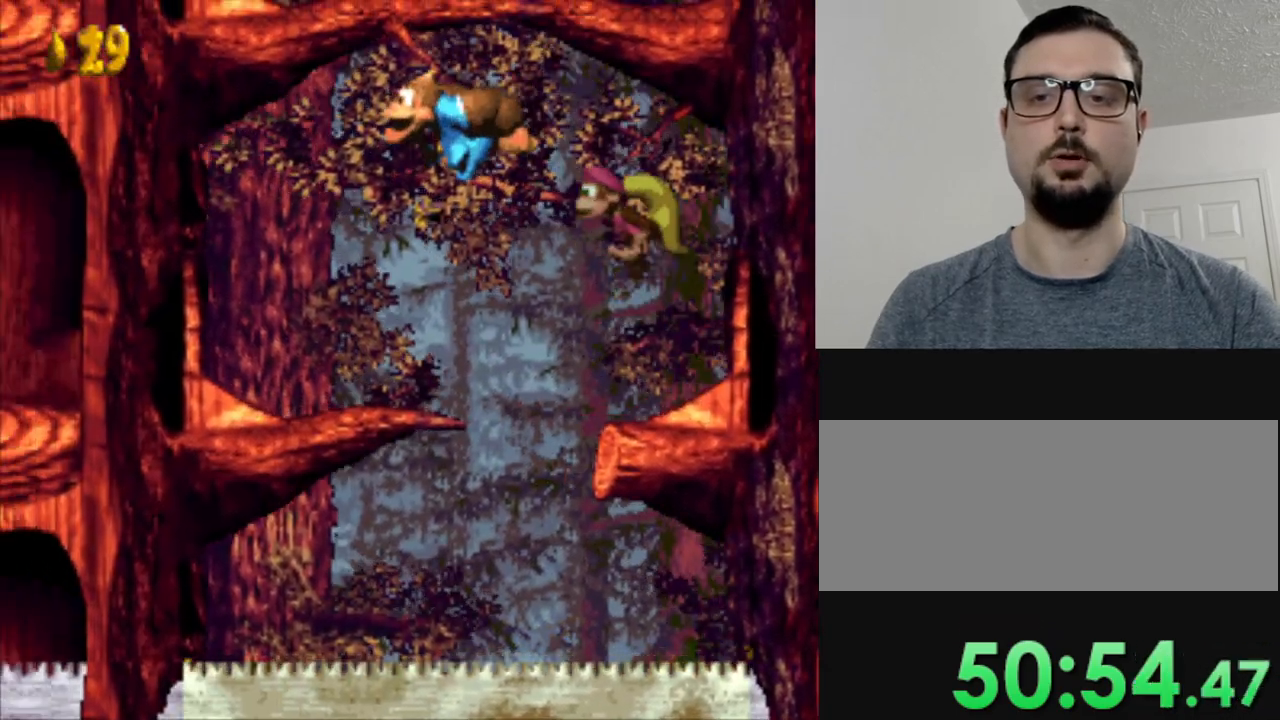
{"buttons": ["Y", "DPAD_LEFT"], "events": []}
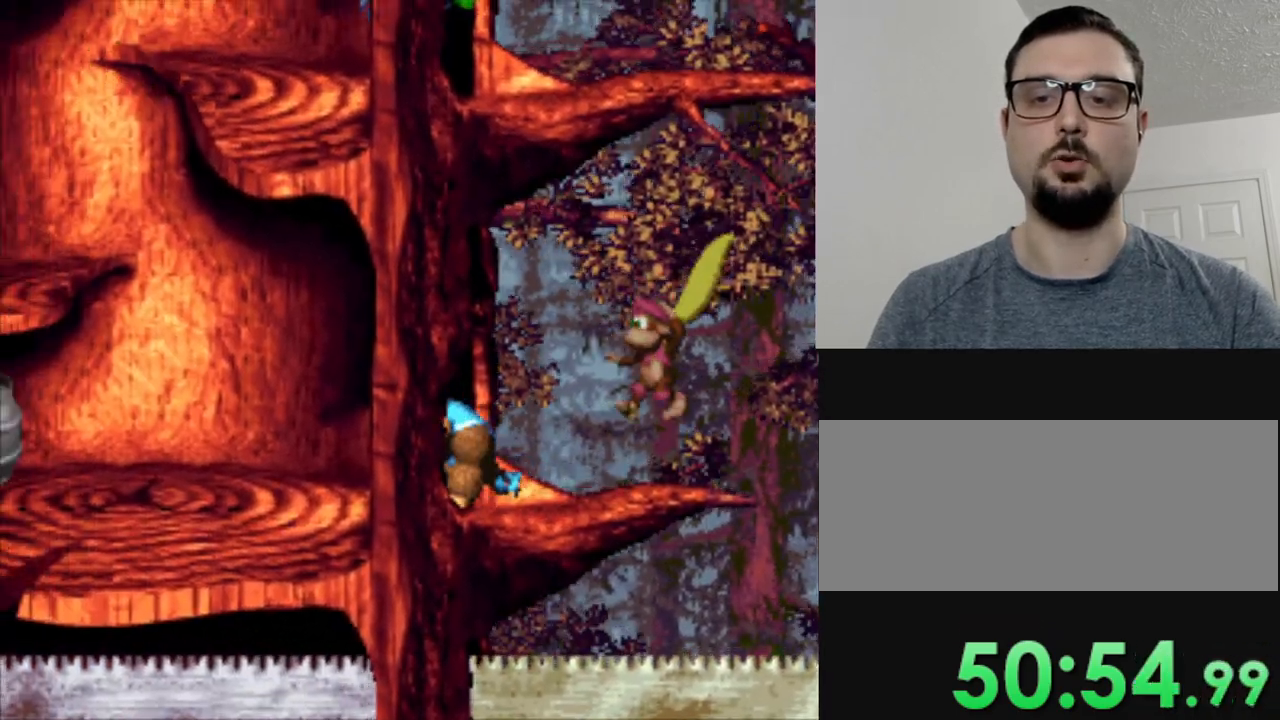
{"buttons": ["B", "Y", "DPAD_LEFT"], "events": [[367, "B", "down"]]}
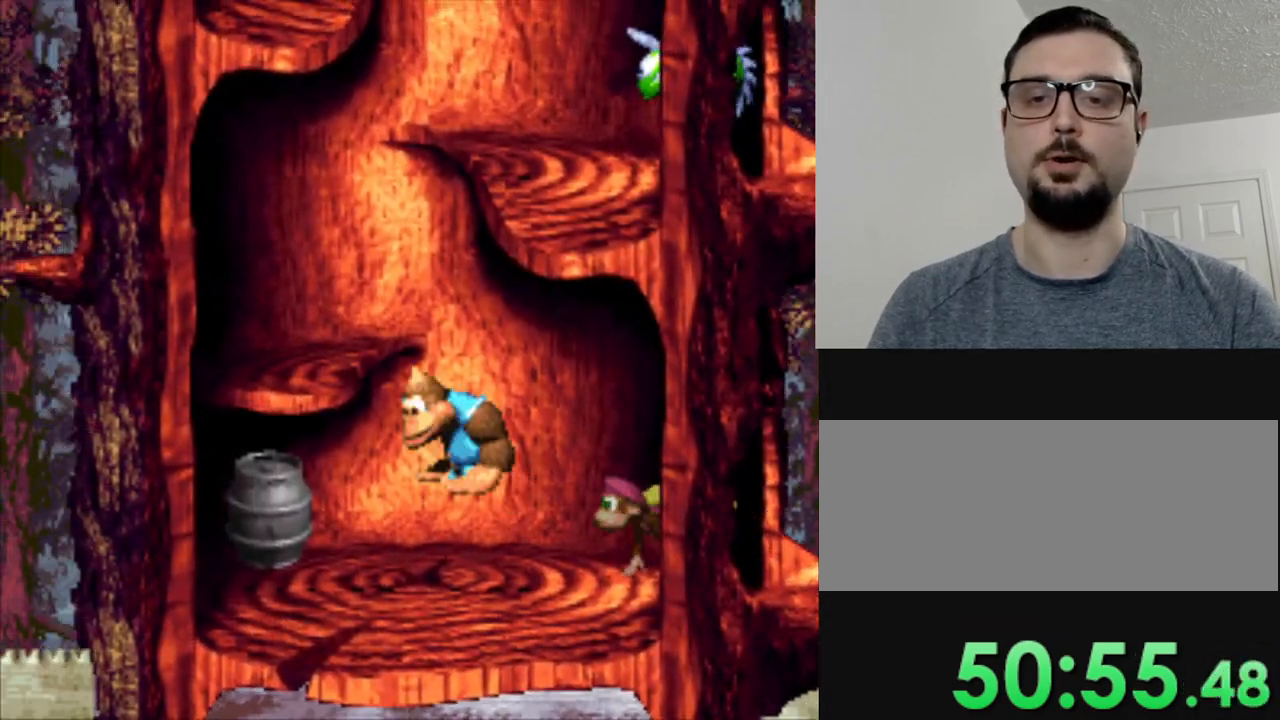
{"buttons": ["Y", "DPAD_RIGHT"], "events": [[250, "B", "up"], [267, "DPAD_LEFT", "up"], [367, "DPAD_RIGHT", "down"]]}
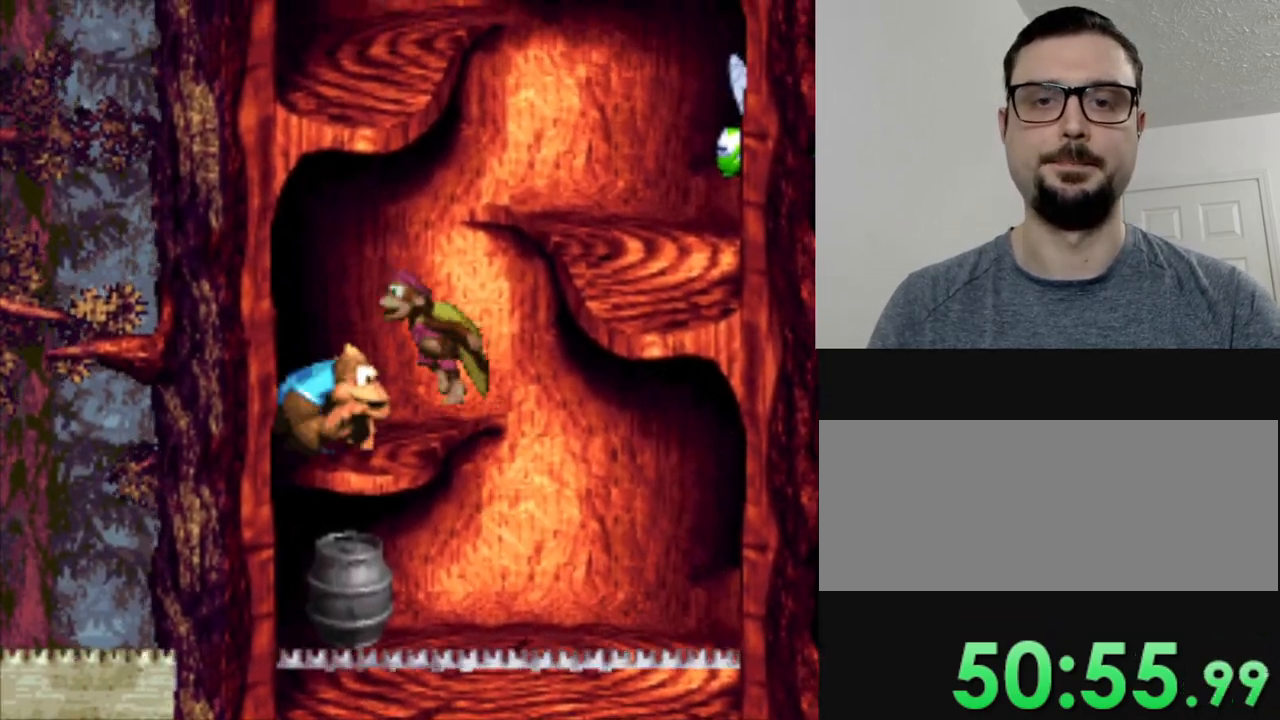
{"buttons": ["B", "Y", "DPAD_RIGHT"], "events": [[317, "B", "down"]]}
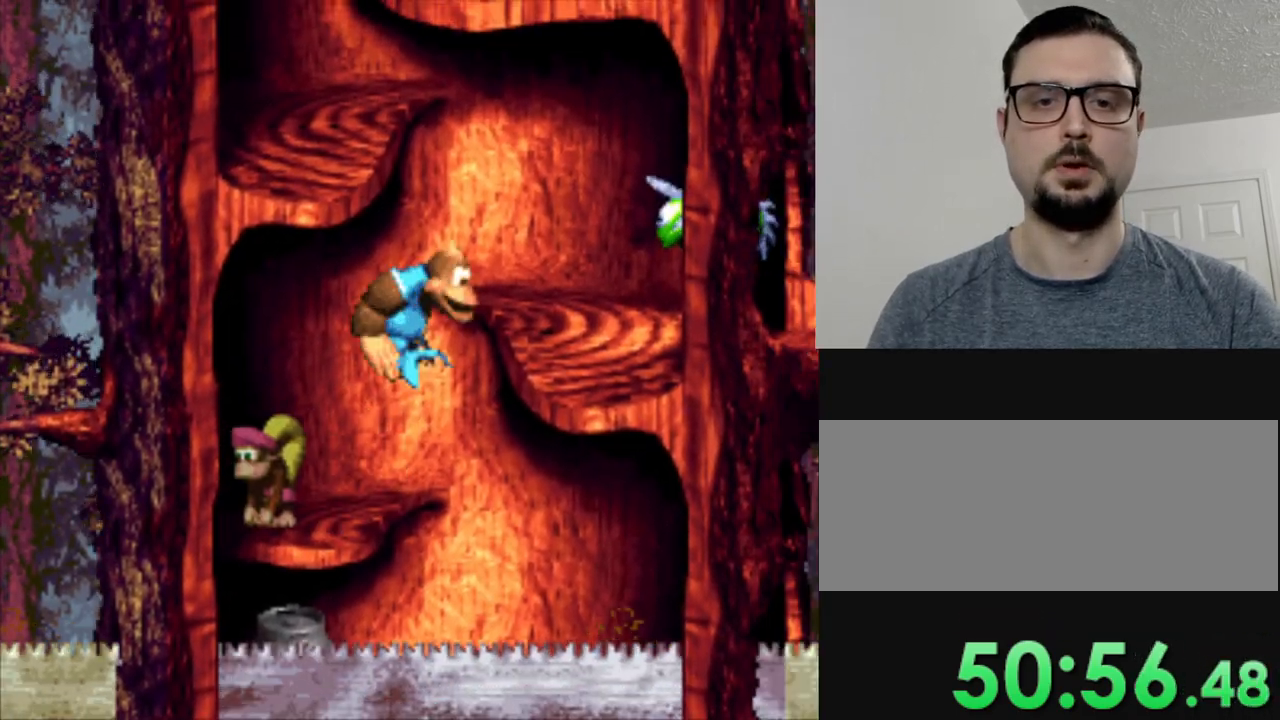
{"buttons": ["Y", "DPAD_LEFT"], "events": [[117, "B", "up"], [233, "DPAD_RIGHT", "up"], [334, "DPAD_LEFT", "down"]]}
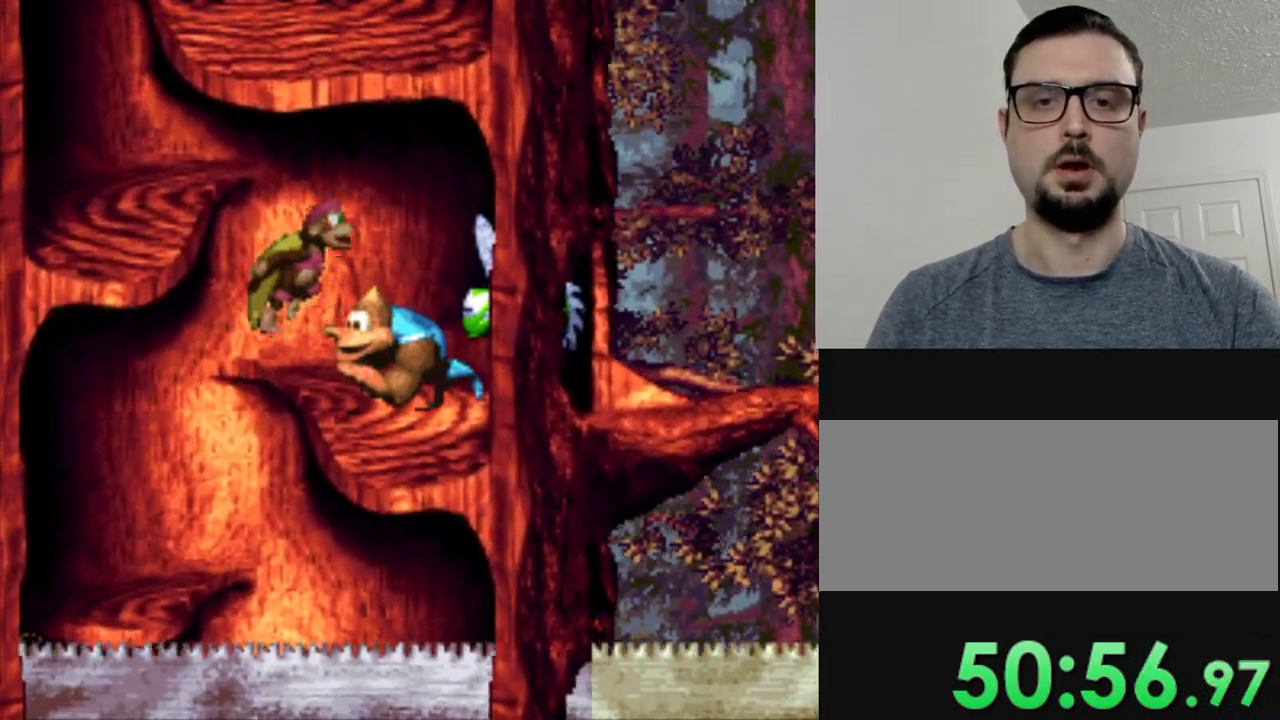
{"buttons": ["B", "Y", "DPAD_LEFT"], "events": [[234, "B", "down"]]}
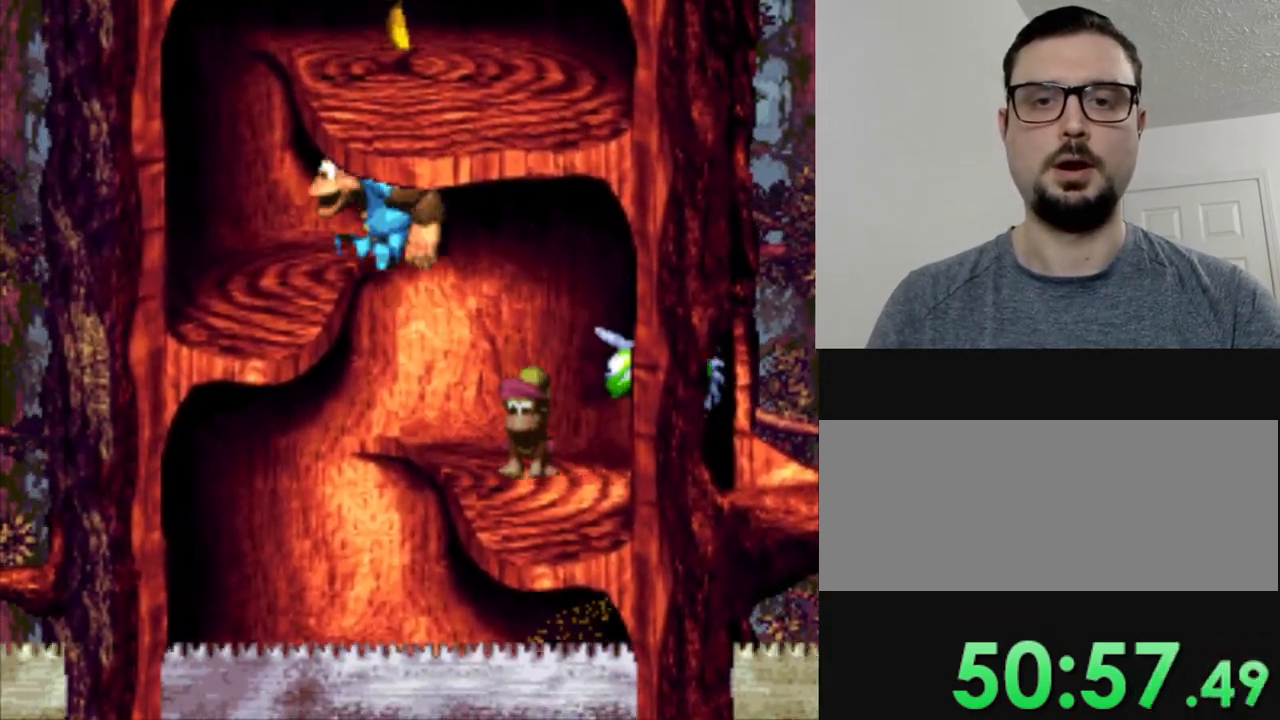
{"buttons": ["B", "Y", "DPAD_RIGHT"], "events": [[183, "B", "up"], [250, "DPAD_LEFT", "up"], [367, "DPAD_RIGHT", "down"], [450, "B", "down"]]}
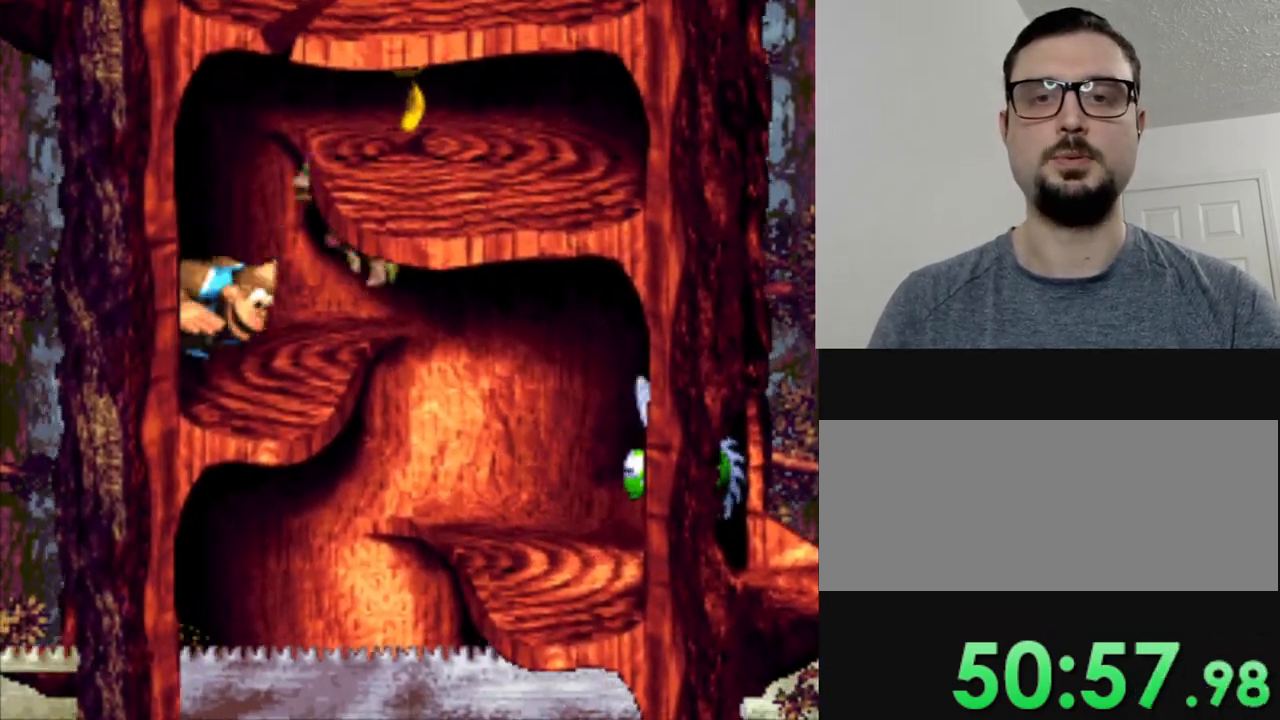
{"buttons": ["Y"], "events": [[151, "B", "up"], [334, "DPAD_RIGHT", "up"]]}
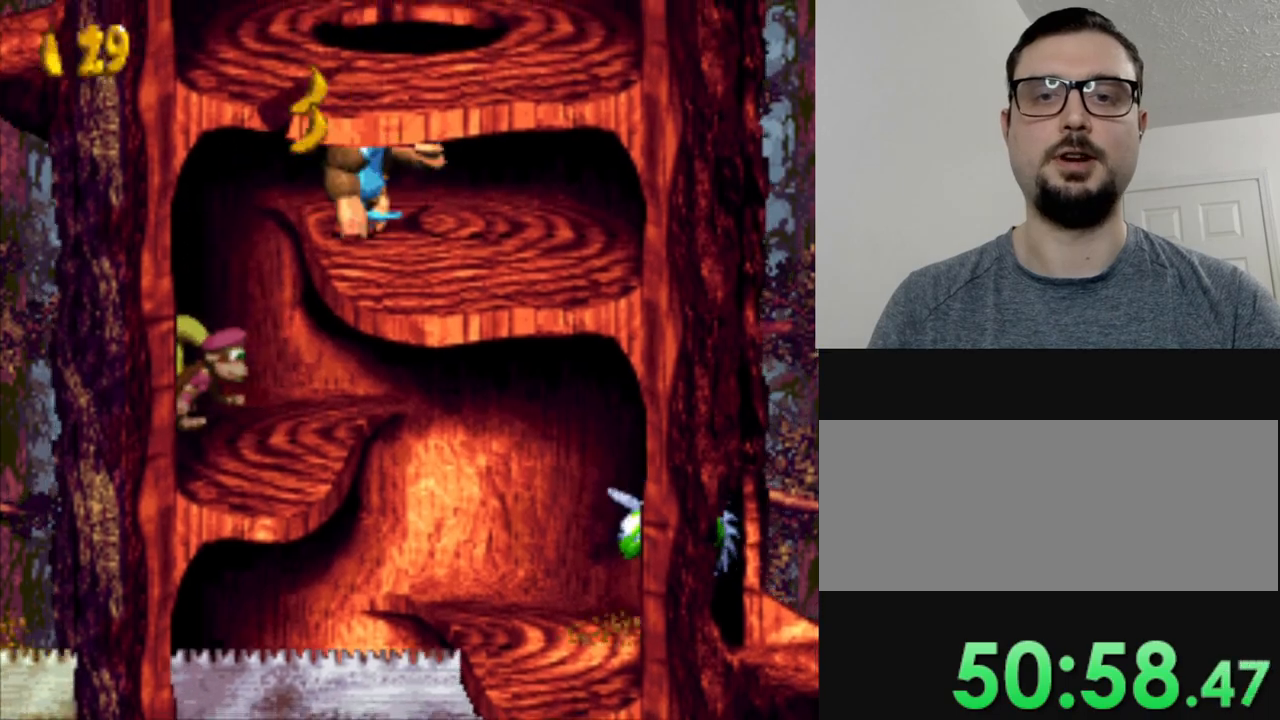
{"buttons": ["B", "Y", "DPAD_RIGHT"], "events": [[100, "DPAD_RIGHT", "down"], [183, "B", "down"]]}
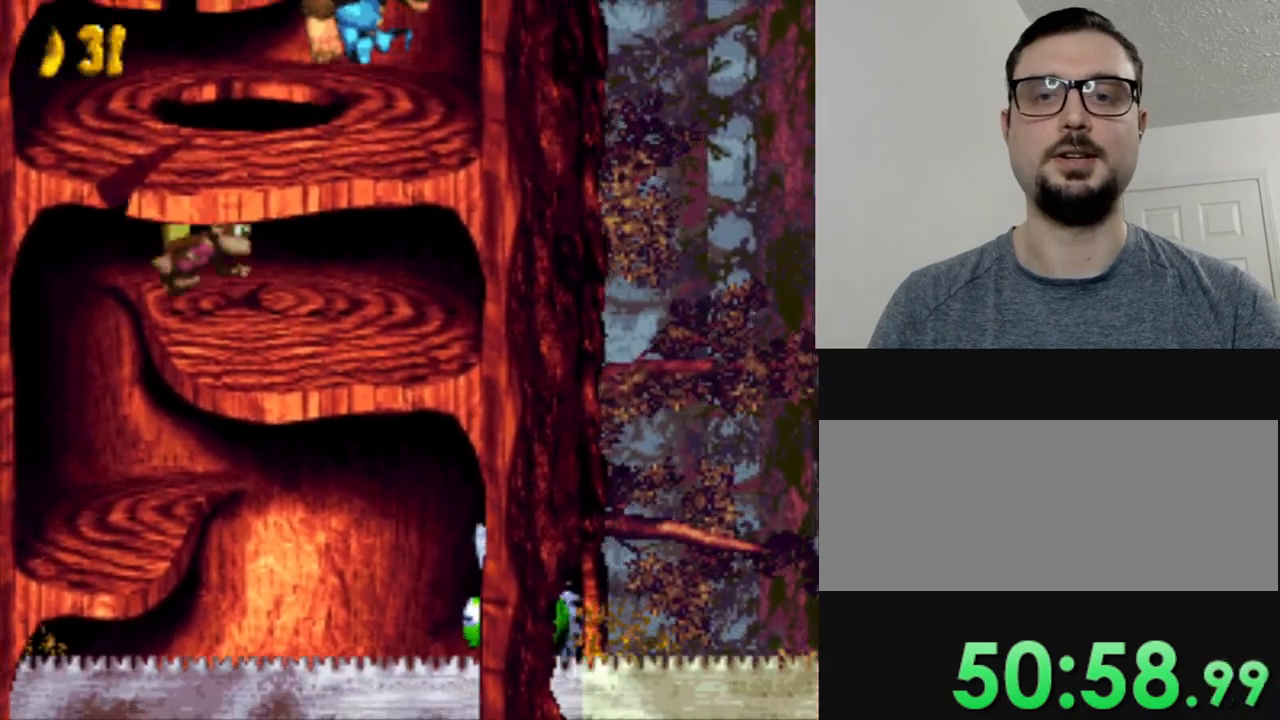
{"buttons": ["Y", "DPAD_LEFT"], "events": [[34, "B", "up"], [117, "DPAD_RIGHT", "up"], [434, "DPAD_LEFT", "down"]]}
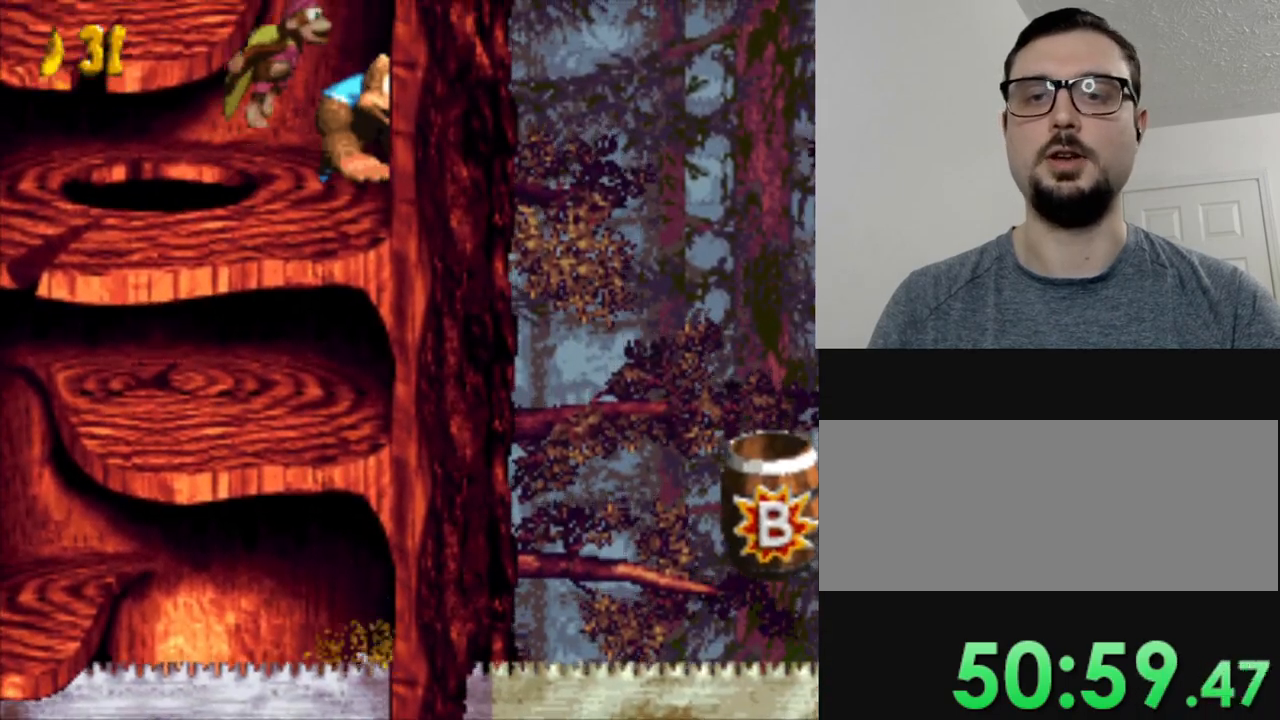
{"buttons": ["Y"], "events": [[50, "B", "down"], [334, "B", "up"], [384, "DPAD_LEFT", "up"]]}
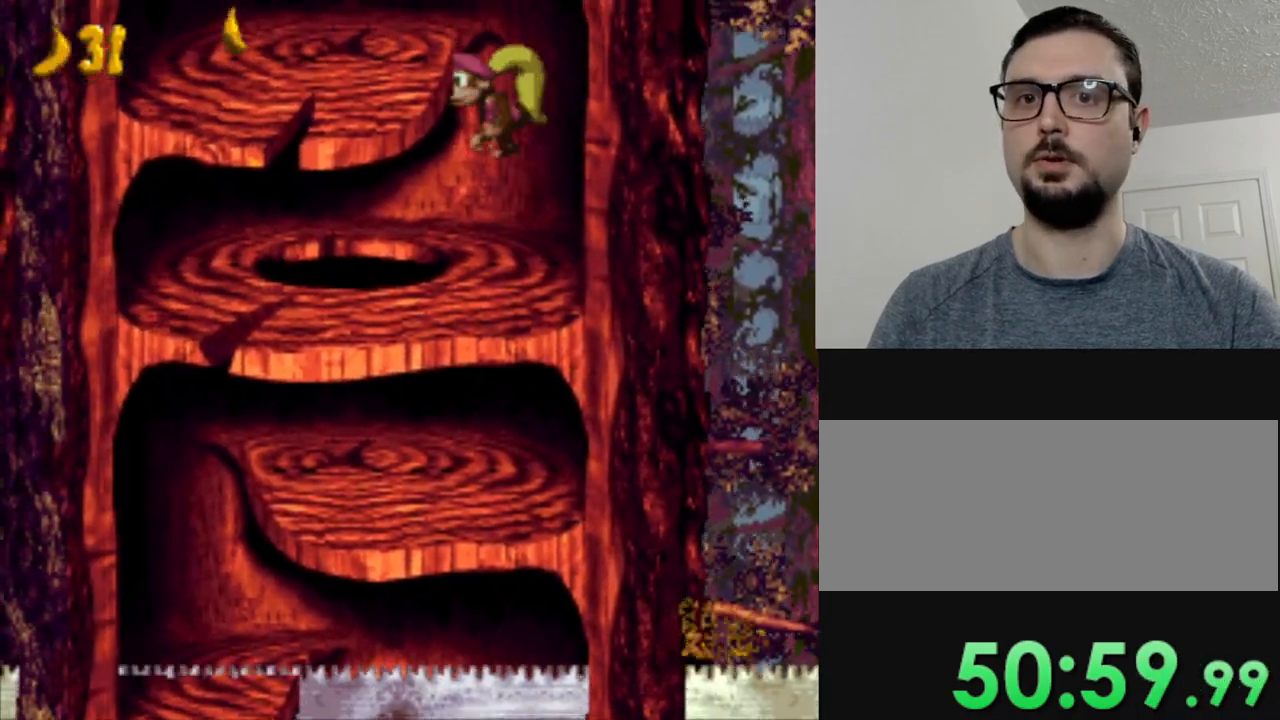
{"buttons": ["Y"], "events": []}
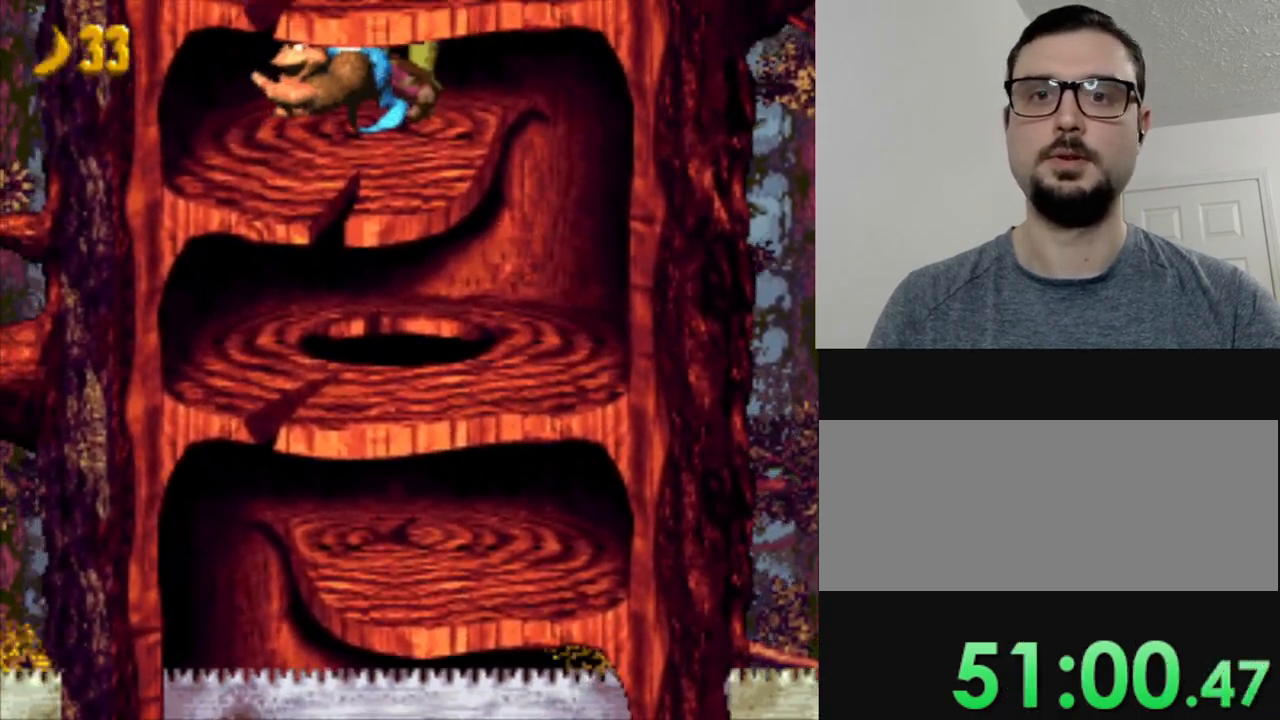
{"buttons": ["Y"], "events": [[284, "DPAD_RIGHT", "down"], [384, "DPAD_RIGHT", "up"]]}
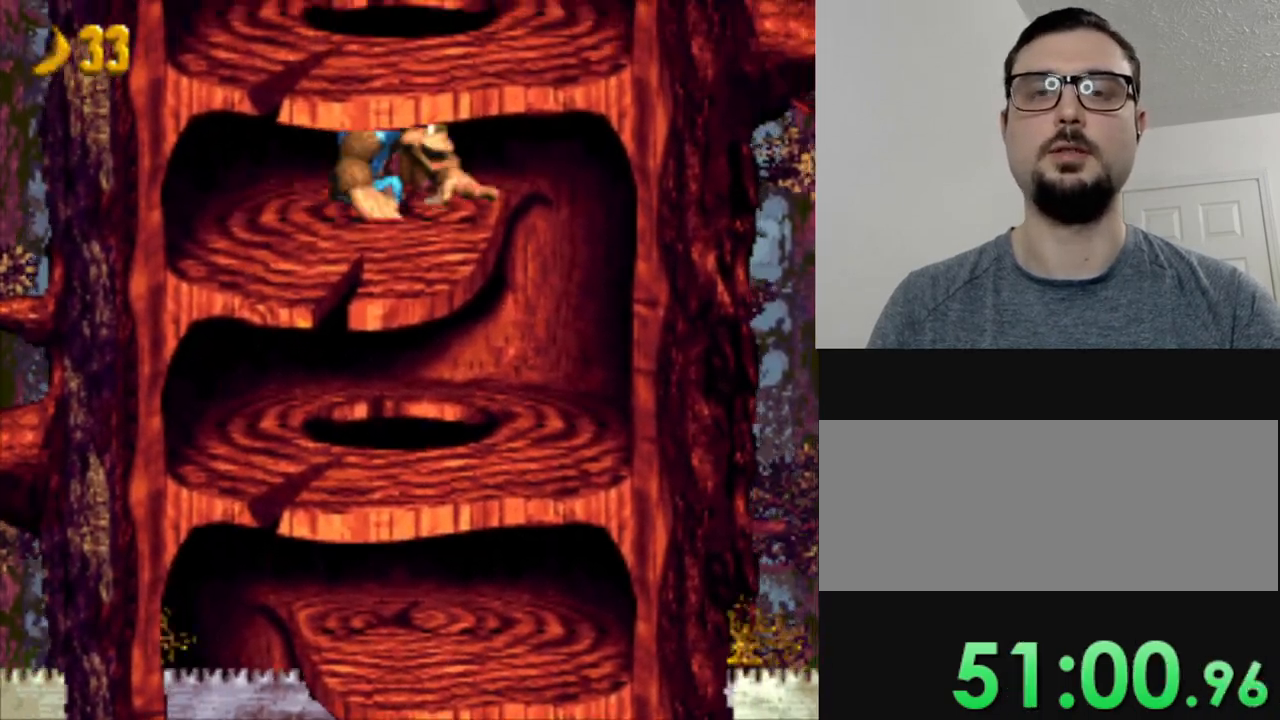
{"buttons": ["B", "Y", "DPAD_RIGHT"], "events": [[284, "B", "down"], [284, "DPAD_RIGHT", "down"]]}
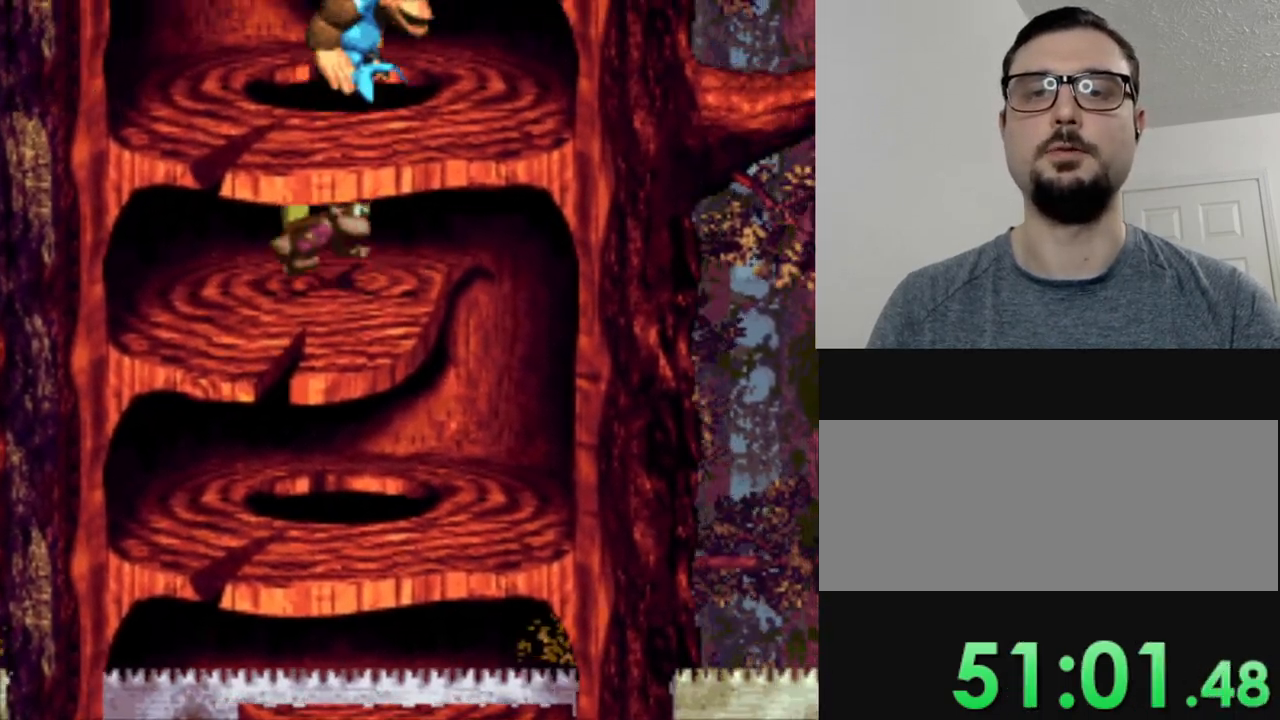
{"buttons": ["Y"], "events": [[117, "B", "up"], [200, "DPAD_RIGHT", "up"]]}
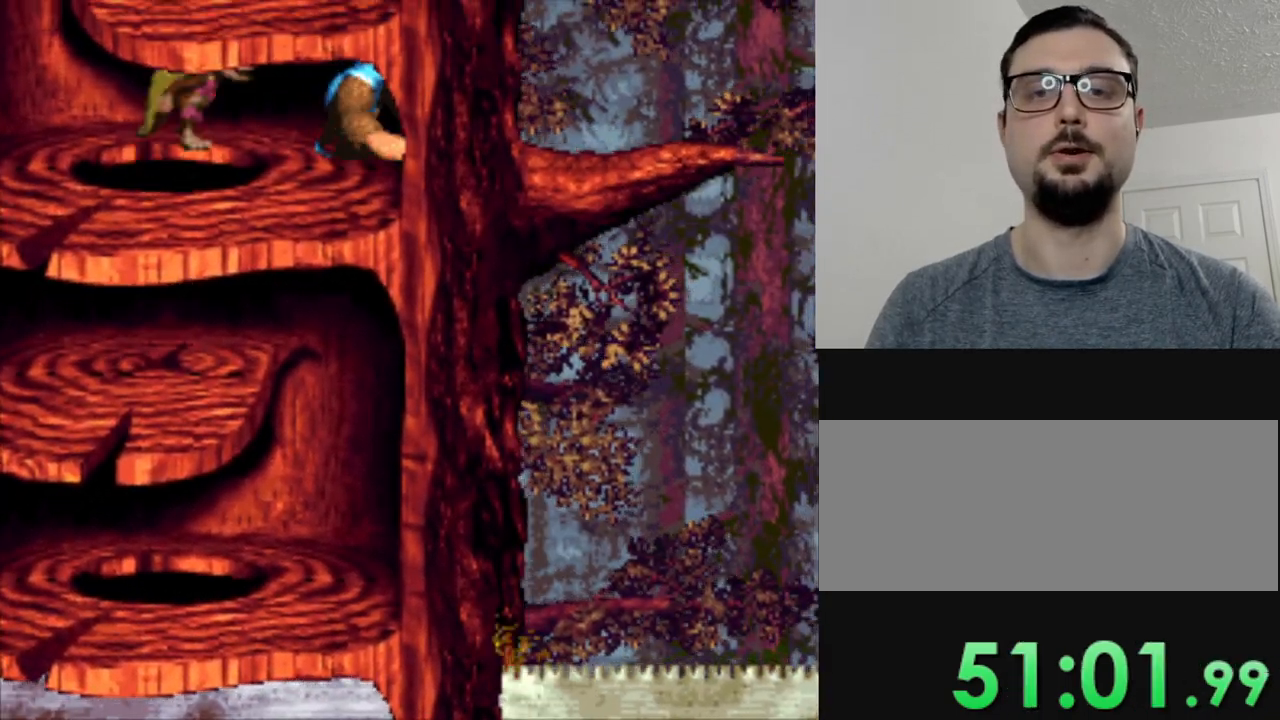
{"buttons": ["Y"], "events": [[134, "DPAD_LEFT", "down"], [468, "DPAD_LEFT", "up"]]}
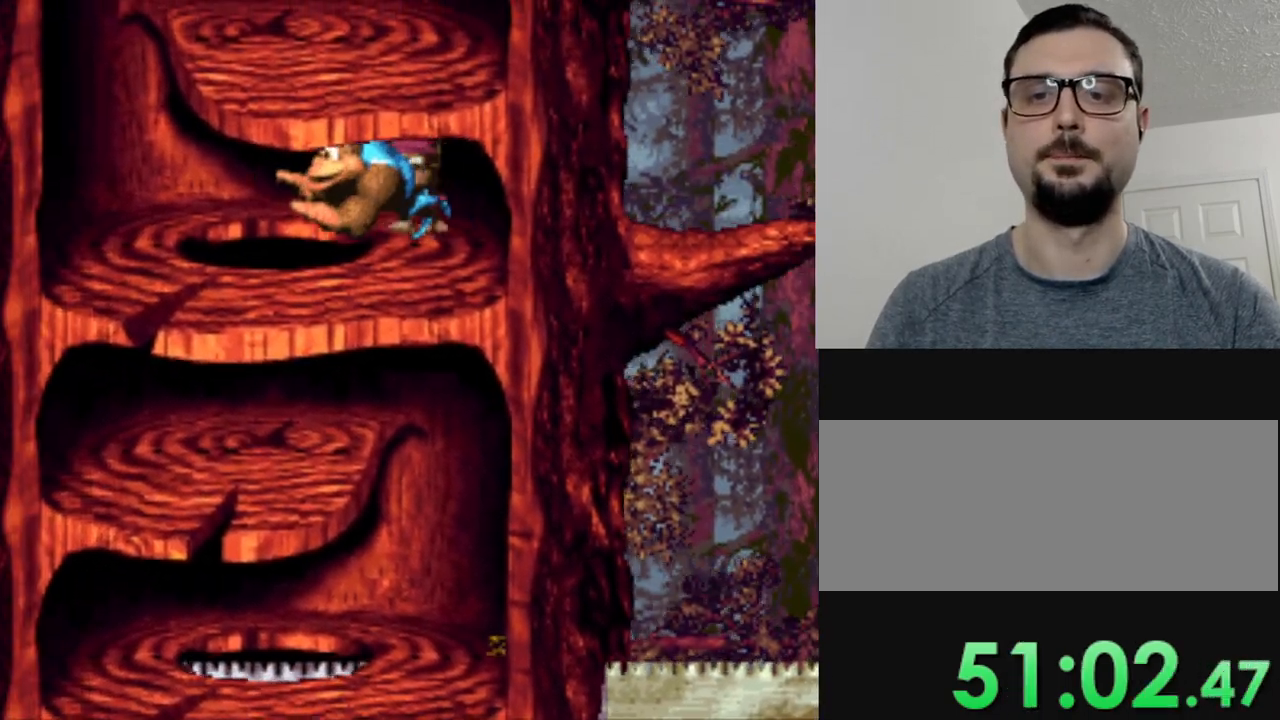
{"buttons": ["B", "Y", "DPAD_LEFT"], "events": [[450, "B", "down"], [450, "DPAD_LEFT", "down"]]}
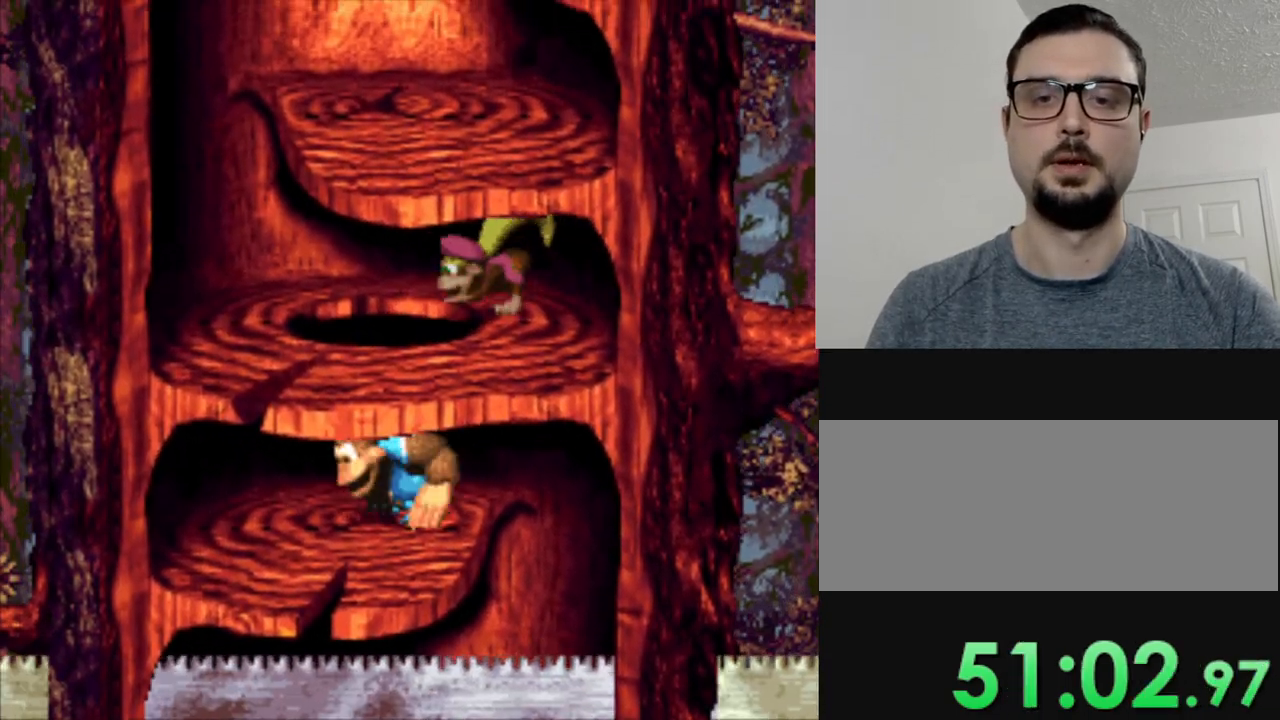
{"buttons": ["Y"], "events": [[334, "B", "up"], [417, "DPAD_LEFT", "up"]]}
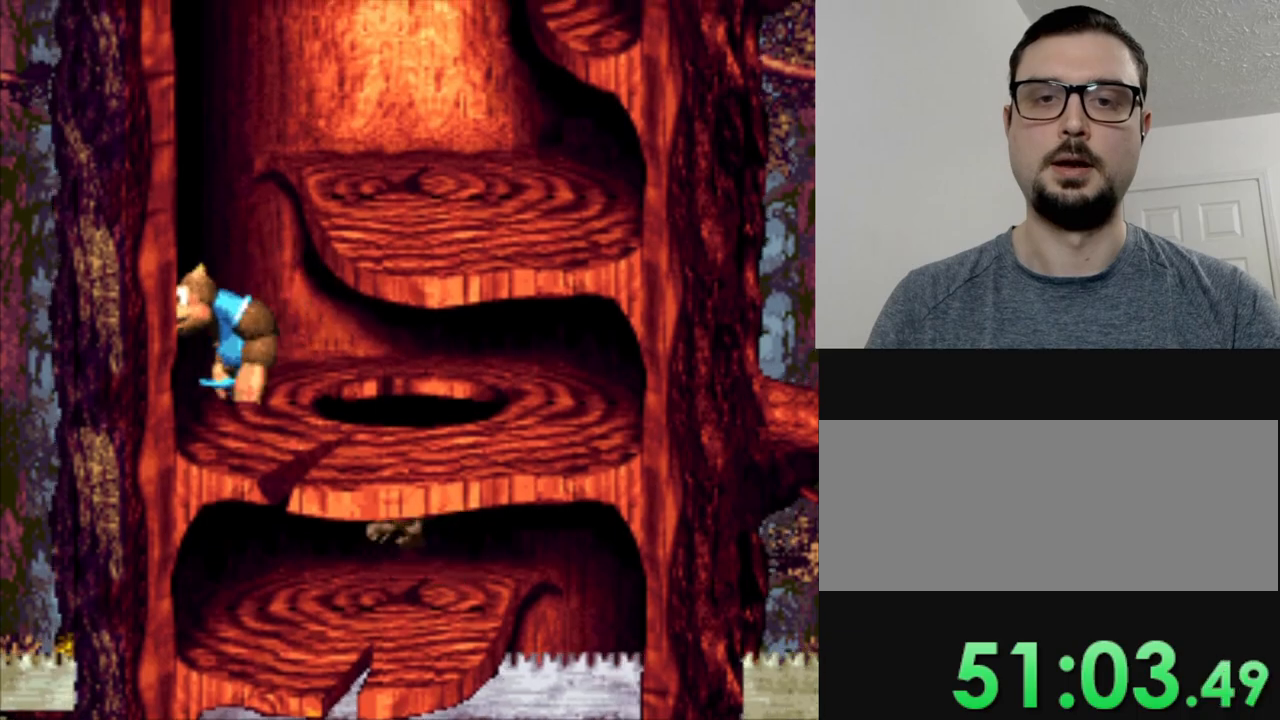
{"buttons": ["B", "Y", "DPAD_RIGHT"], "events": [[133, "DPAD_RIGHT", "down"], [167, "B", "down"]]}
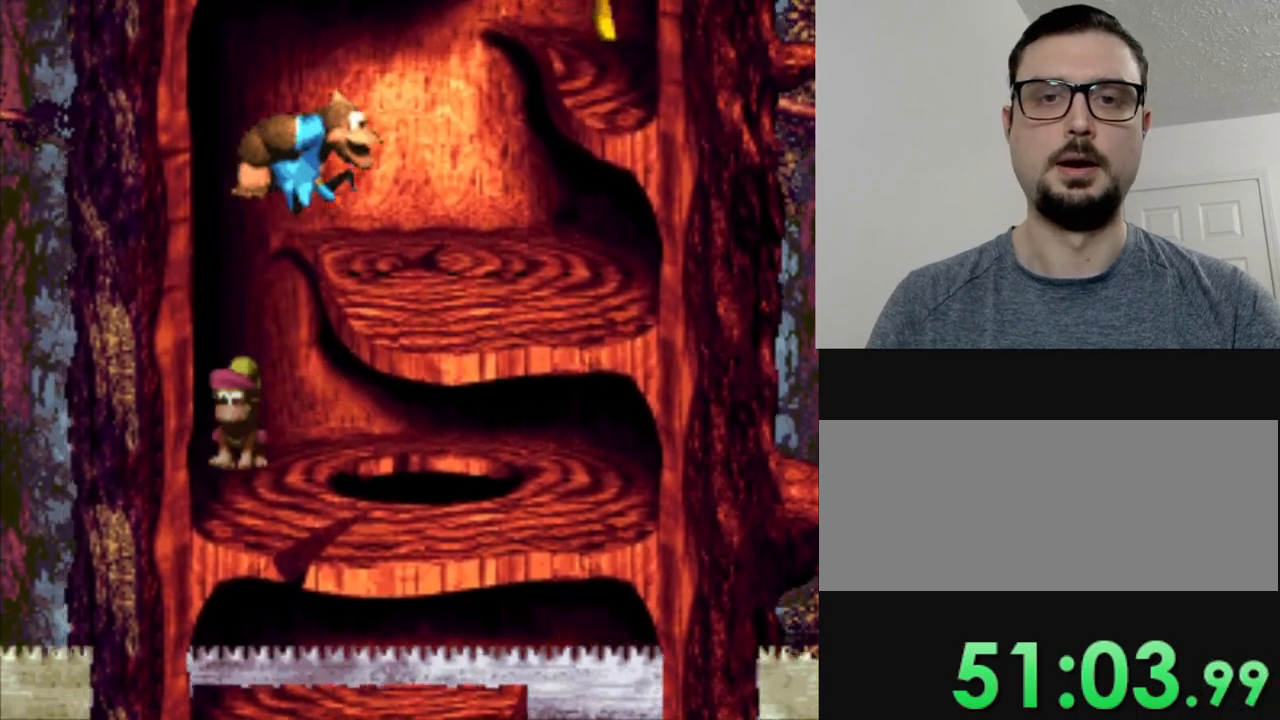
{"buttons": ["B", "Y", "DPAD_RIGHT"], "events": [[17, "B", "up"], [50, "DPAD_RIGHT", "up"], [301, "DPAD_RIGHT", "down"], [334, "B", "down"]]}
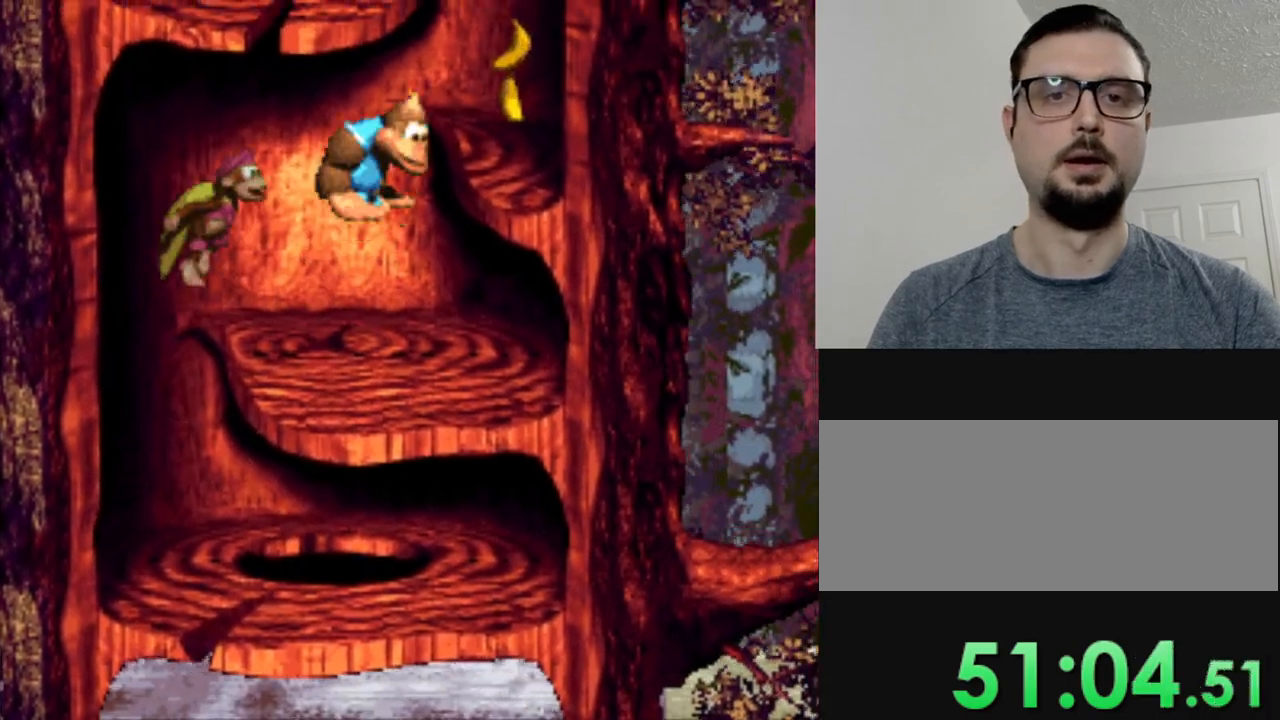
{"buttons": ["Y", "DPAD_LEFT"], "events": [[217, "B", "up"], [267, "DPAD_RIGHT", "up"], [467, "DPAD_LEFT", "down"]]}
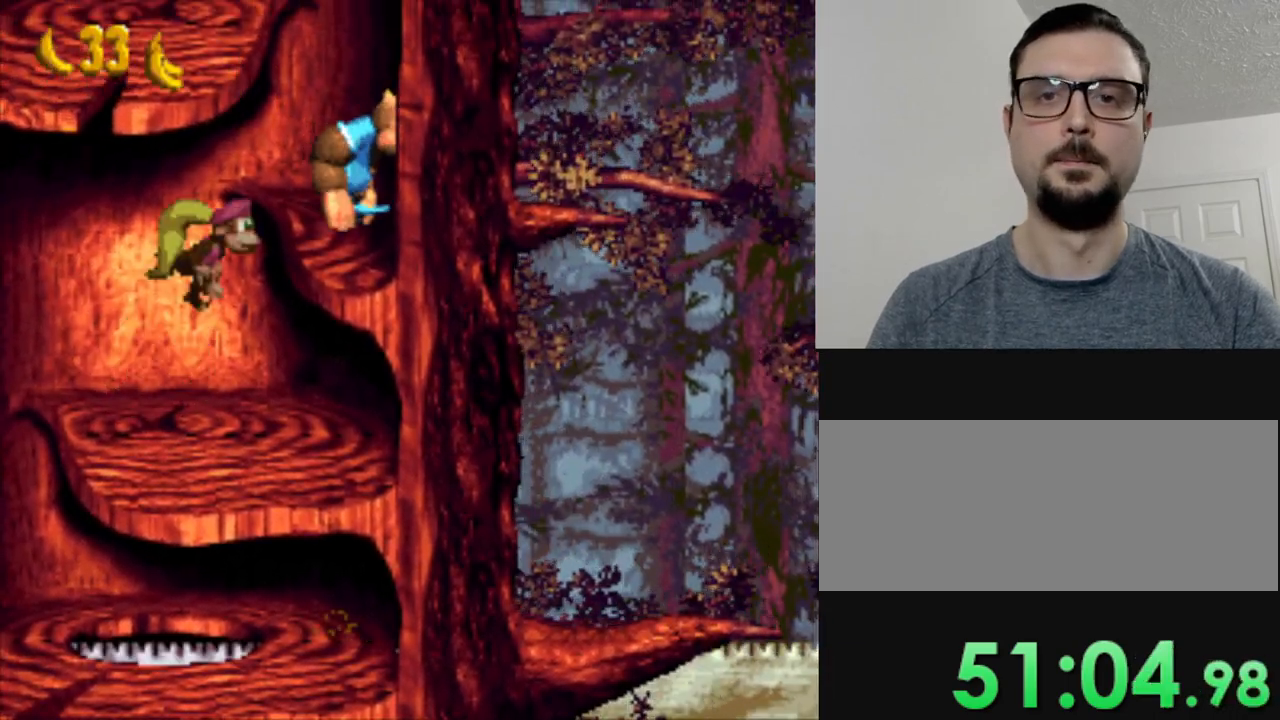
{"buttons": ["Y"], "events": [[151, "B", "down"], [384, "B", "up"], [384, "DPAD_LEFT", "up"]]}
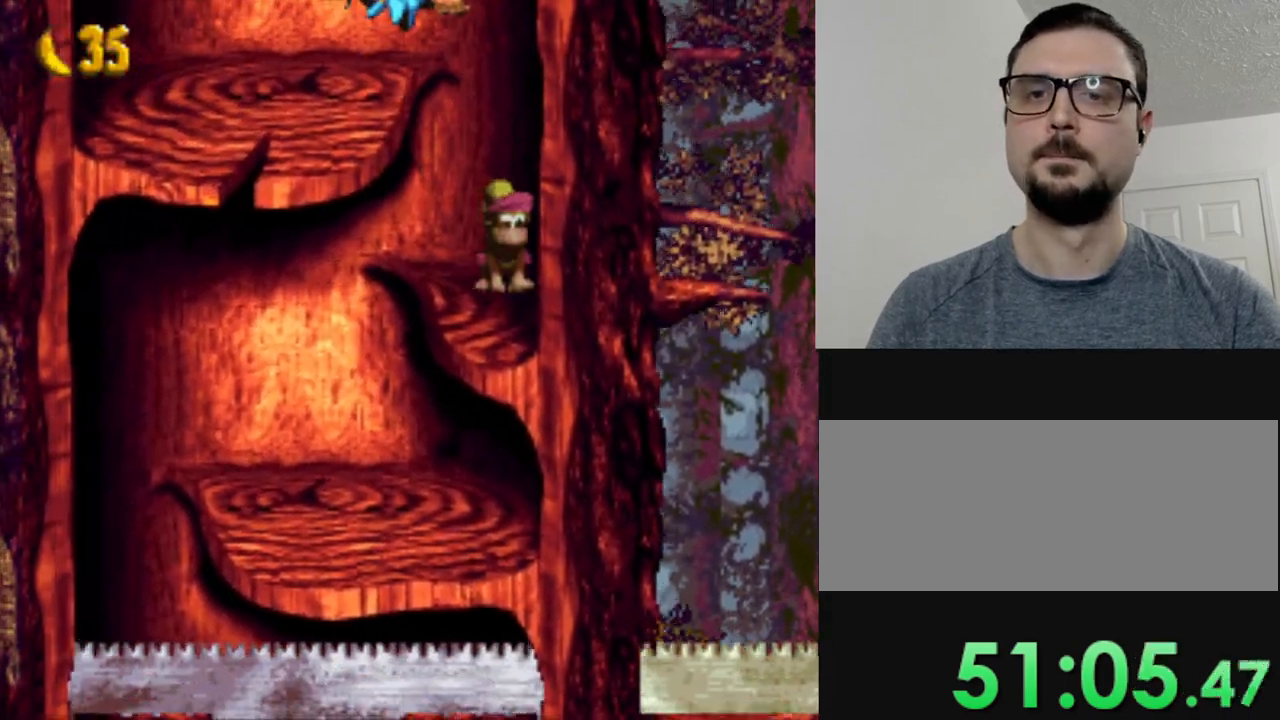
{"buttons": ["Y"], "events": []}
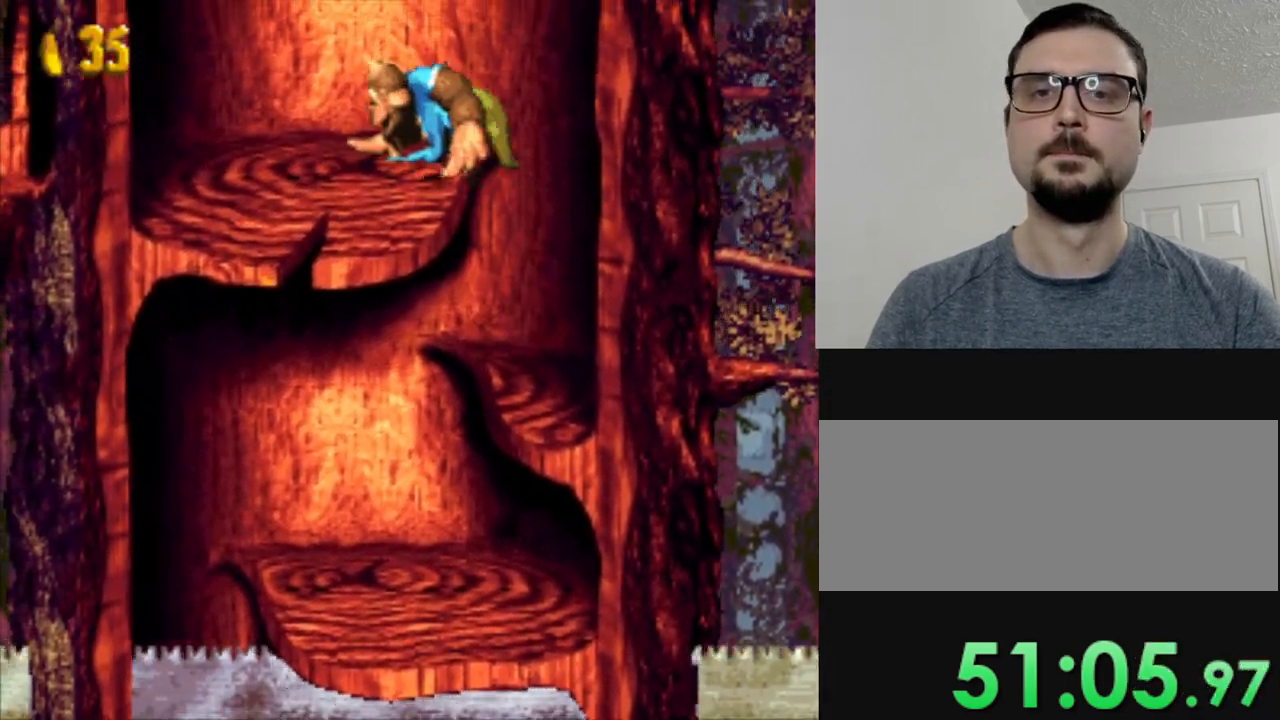
{"buttons": ["Y", "DPAD_LEFT"], "events": [[167, "DPAD_LEFT", "down"], [284, "DPAD_LEFT", "up"], [384, "DPAD_LEFT", "down"]]}
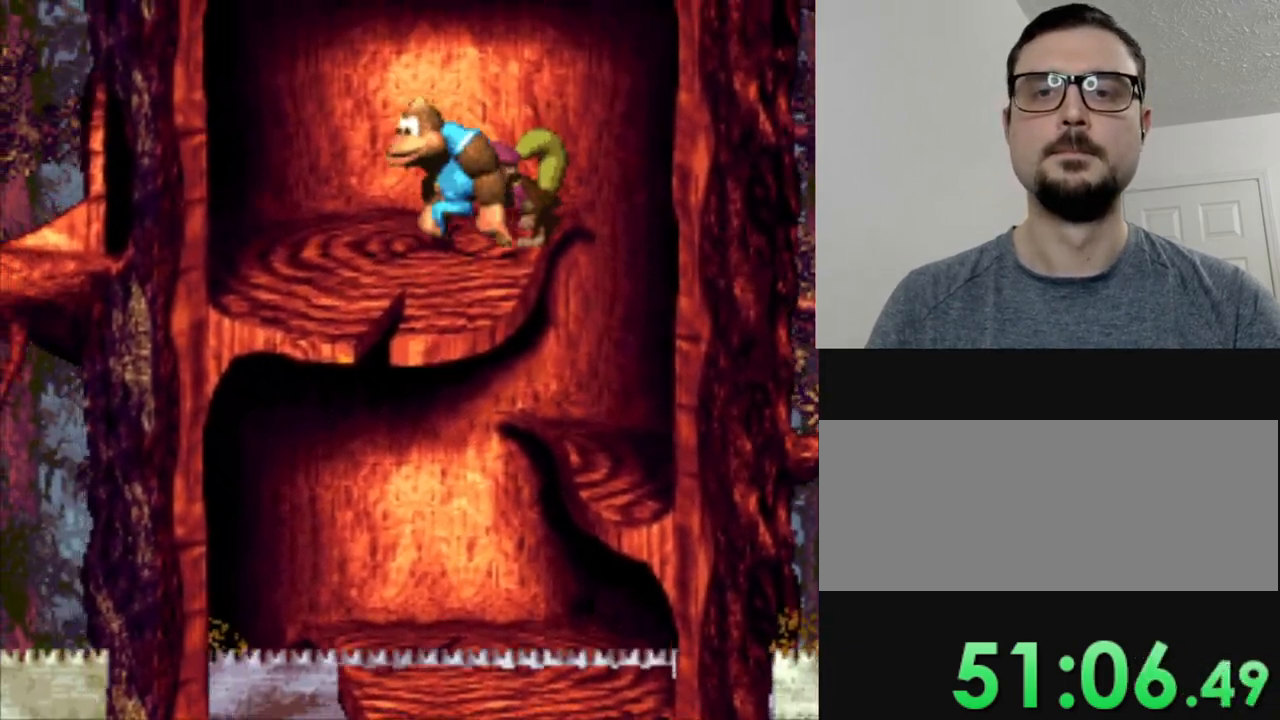
{"buttons": ["Y", "DPAD_LEFT"], "events": []}